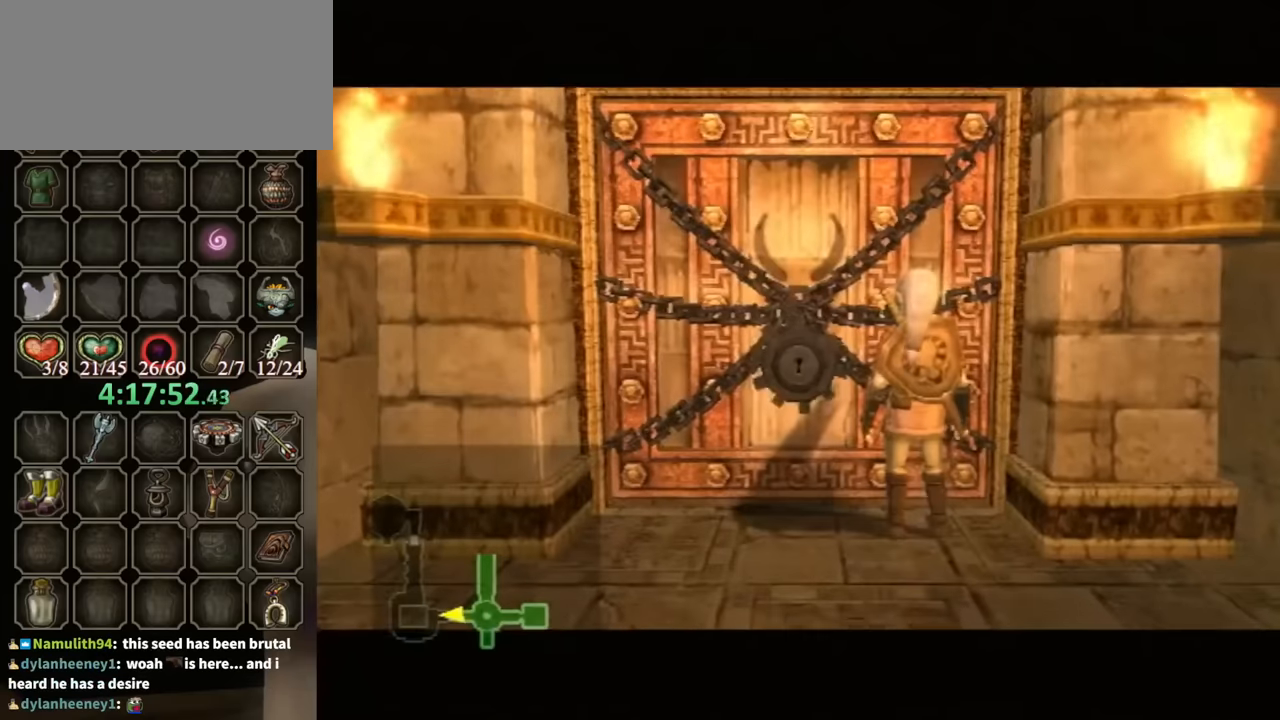
Gameplay with a controller (Nintendo layout); each line is a JSON object with the inputs held at the frame after it. "events" lists button and stick changes between this image and that frame as [ms after this image, input, new state], when the widget could be followed in between. Not read: L3 R3.
{"buttons": [], "left_stick": "center", "right_stick": "center", "events": []}
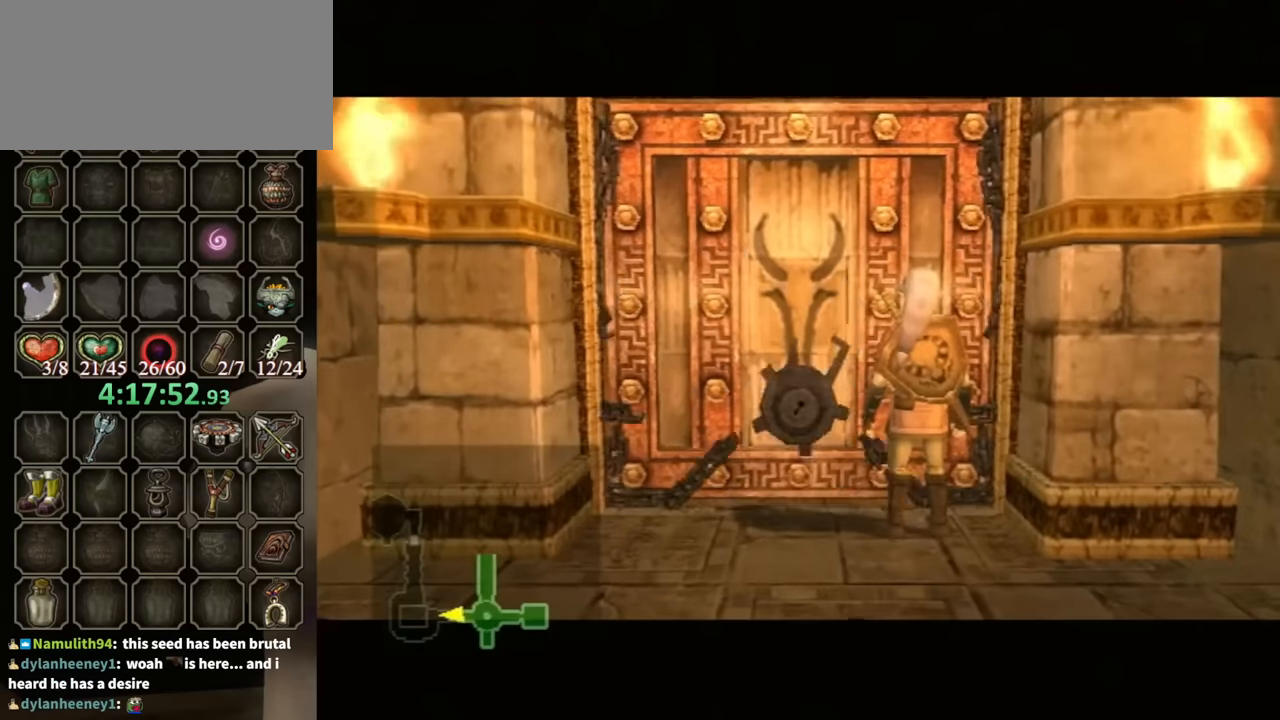
{"buttons": [], "left_stick": "center", "right_stick": "center", "events": []}
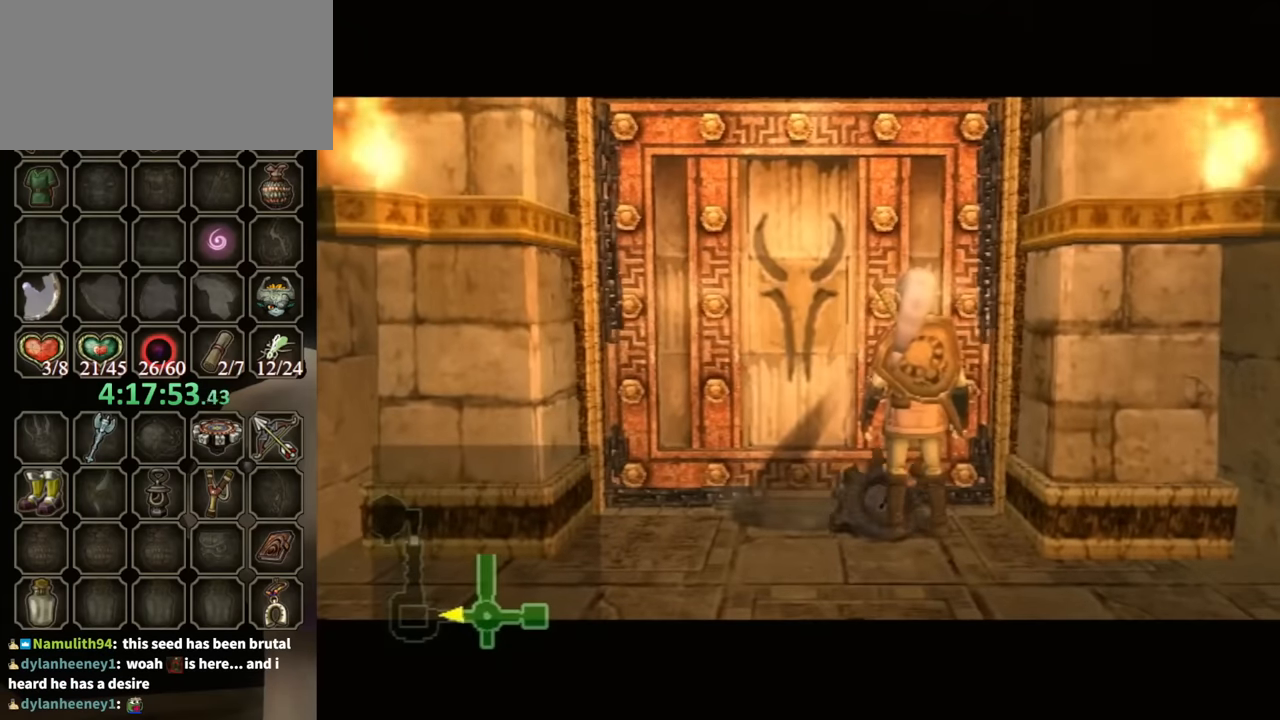
{"buttons": [], "left_stick": "center", "right_stick": "center", "events": []}
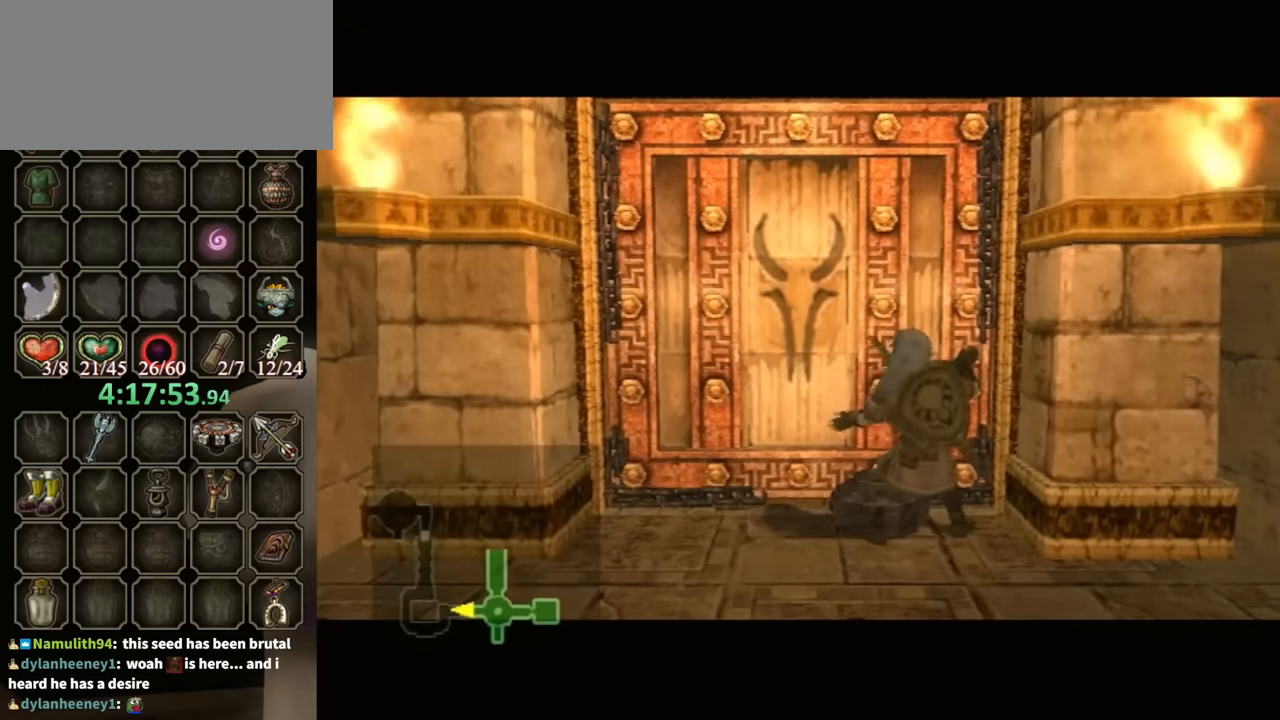
{"buttons": [], "left_stick": "center", "right_stick": "center", "events": []}
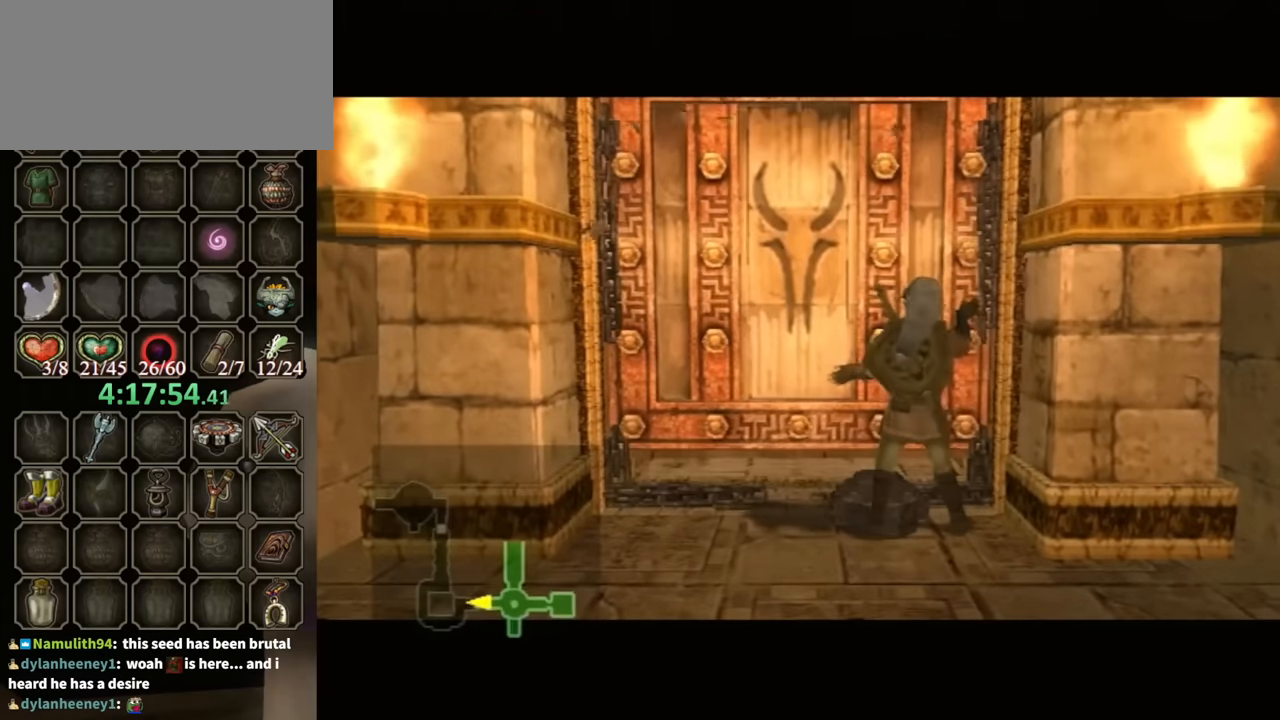
{"buttons": [], "left_stick": "center", "right_stick": "center", "events": []}
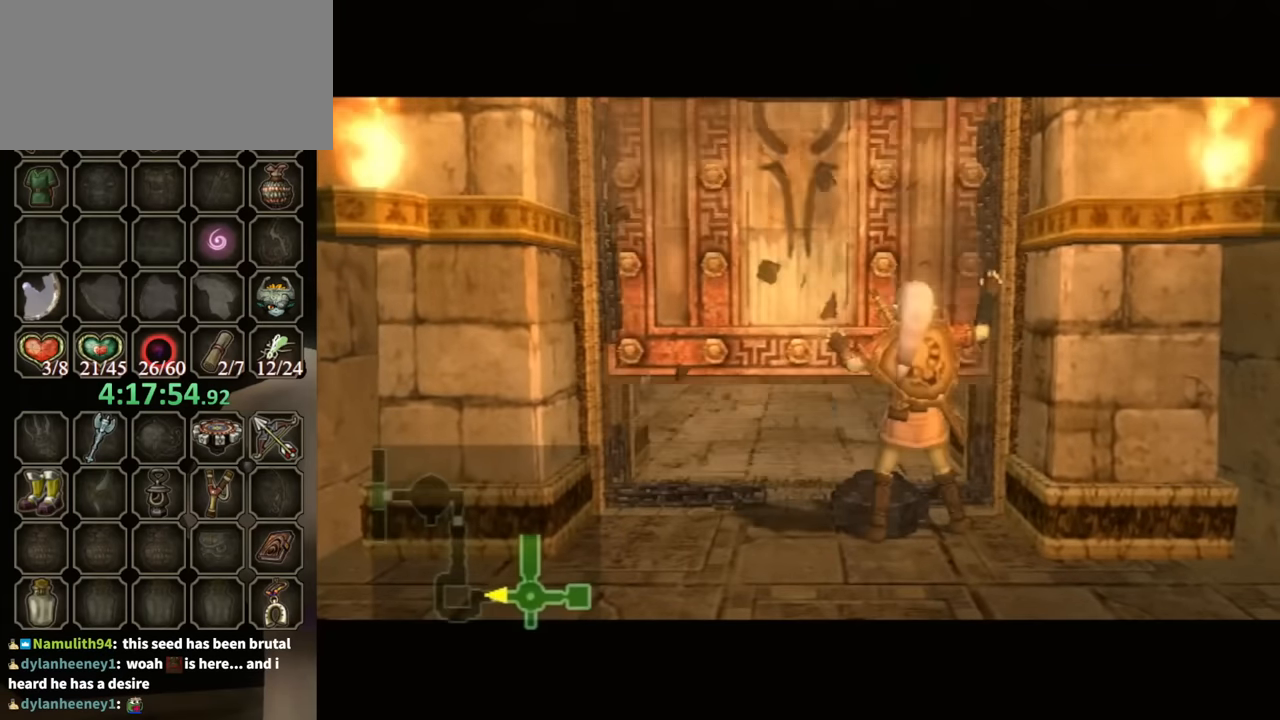
{"buttons": [], "left_stick": "center", "right_stick": "center", "events": []}
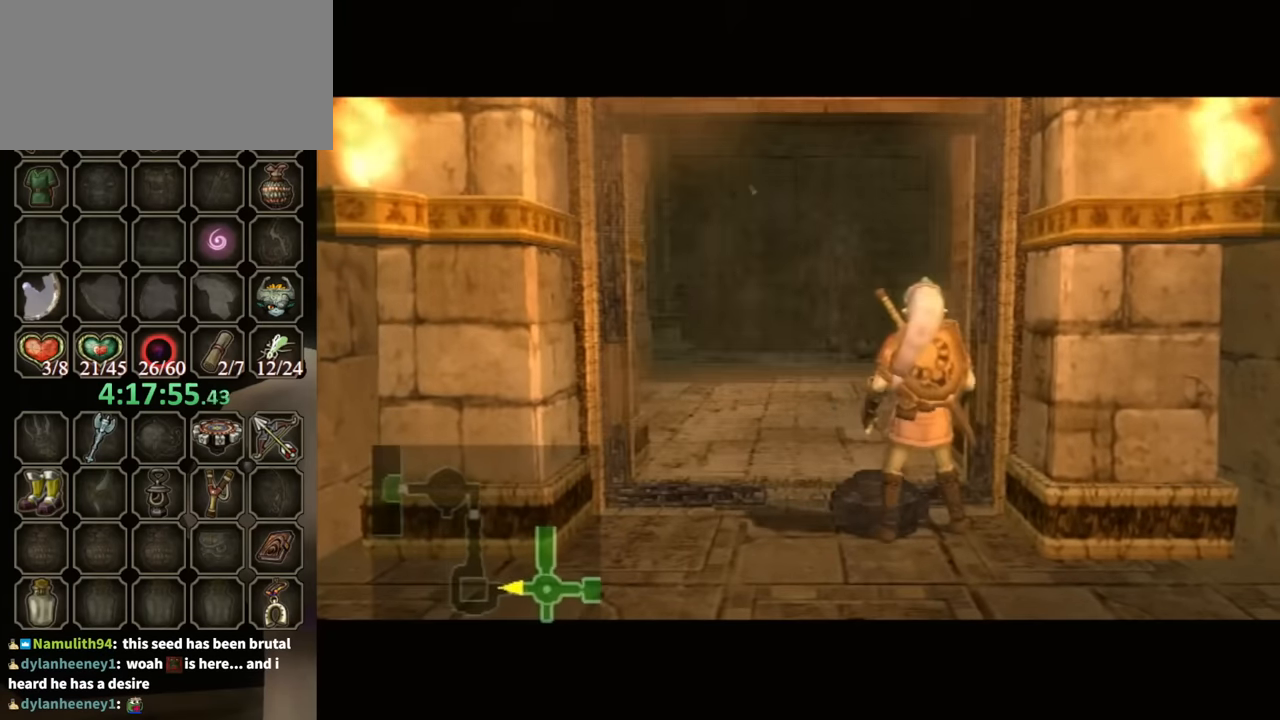
{"buttons": [], "left_stick": "center", "right_stick": "center", "events": []}
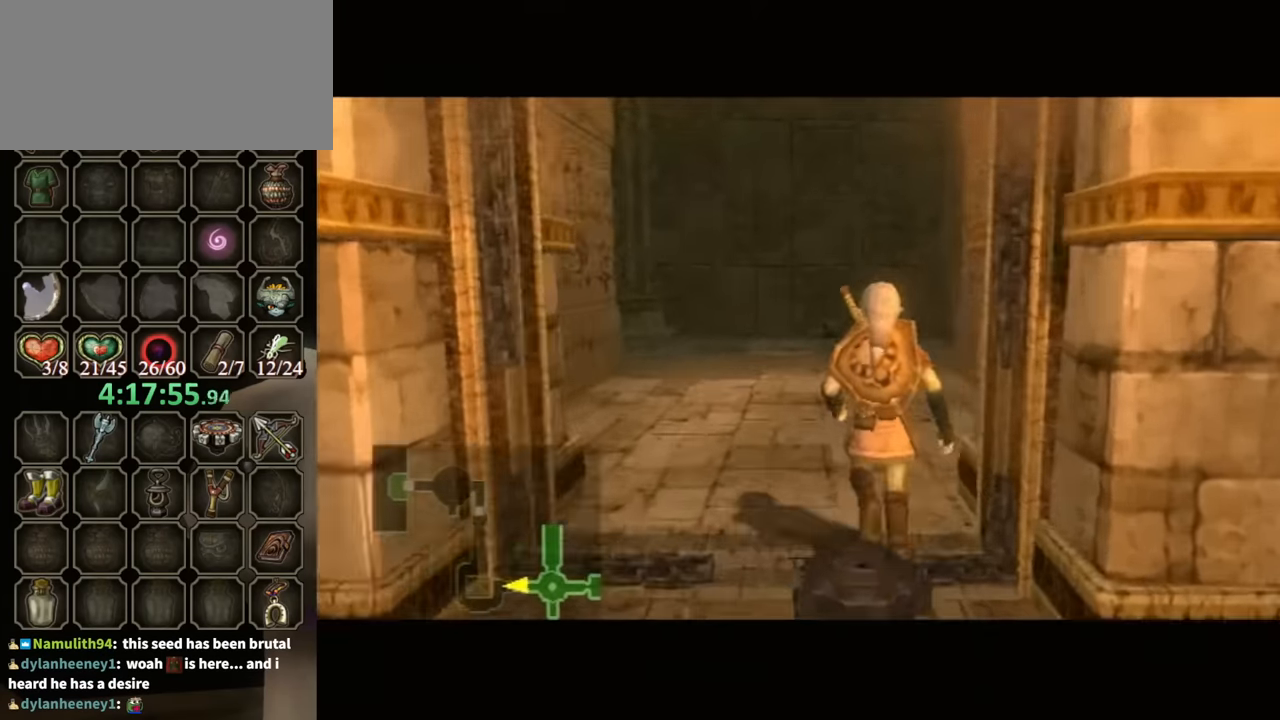
{"buttons": [], "left_stick": "center", "right_stick": "center", "events": []}
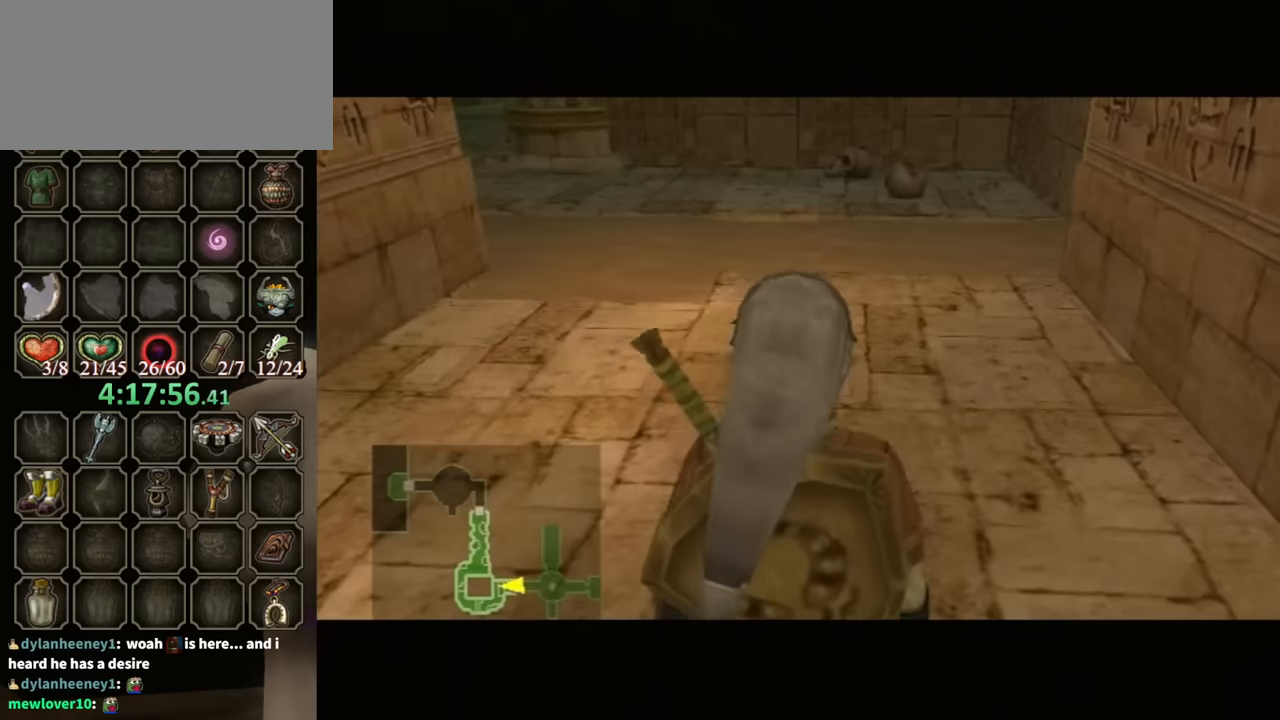
{"buttons": [], "left_stick": "up", "right_stick": "center", "events": [[200, "left_stick", "up"]]}
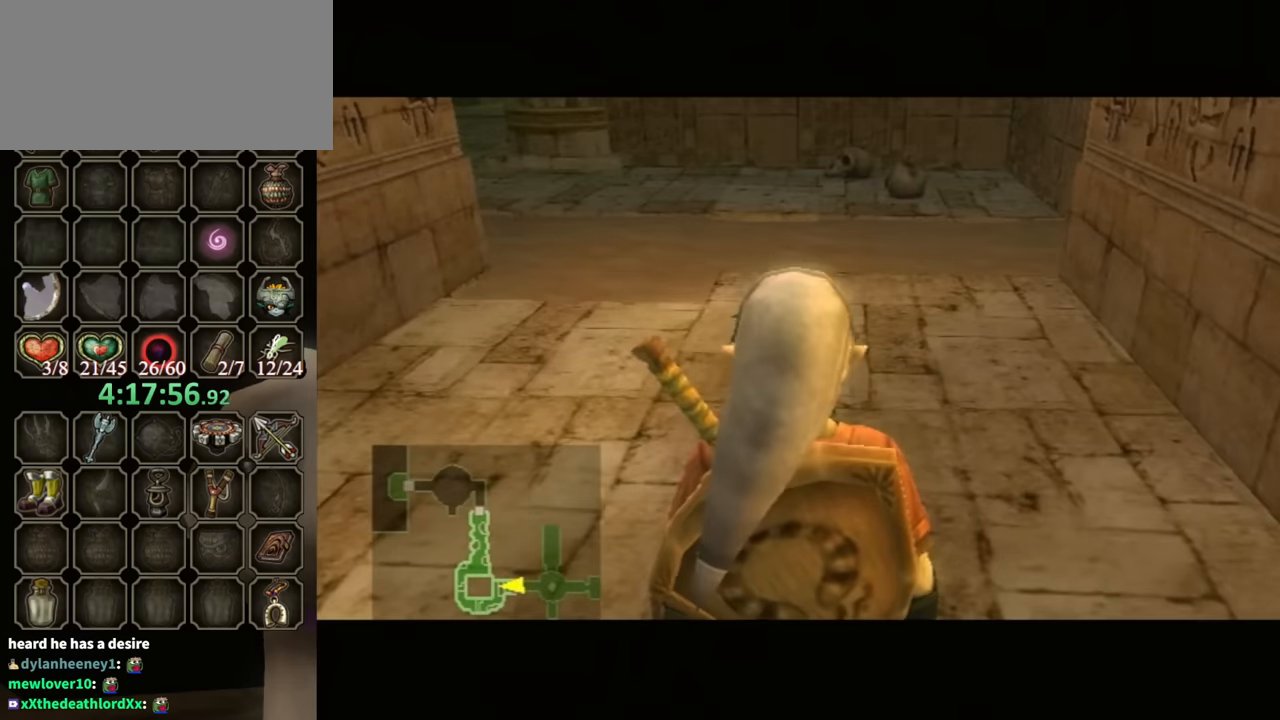
{"buttons": [], "left_stick": "up", "right_stick": "center", "events": []}
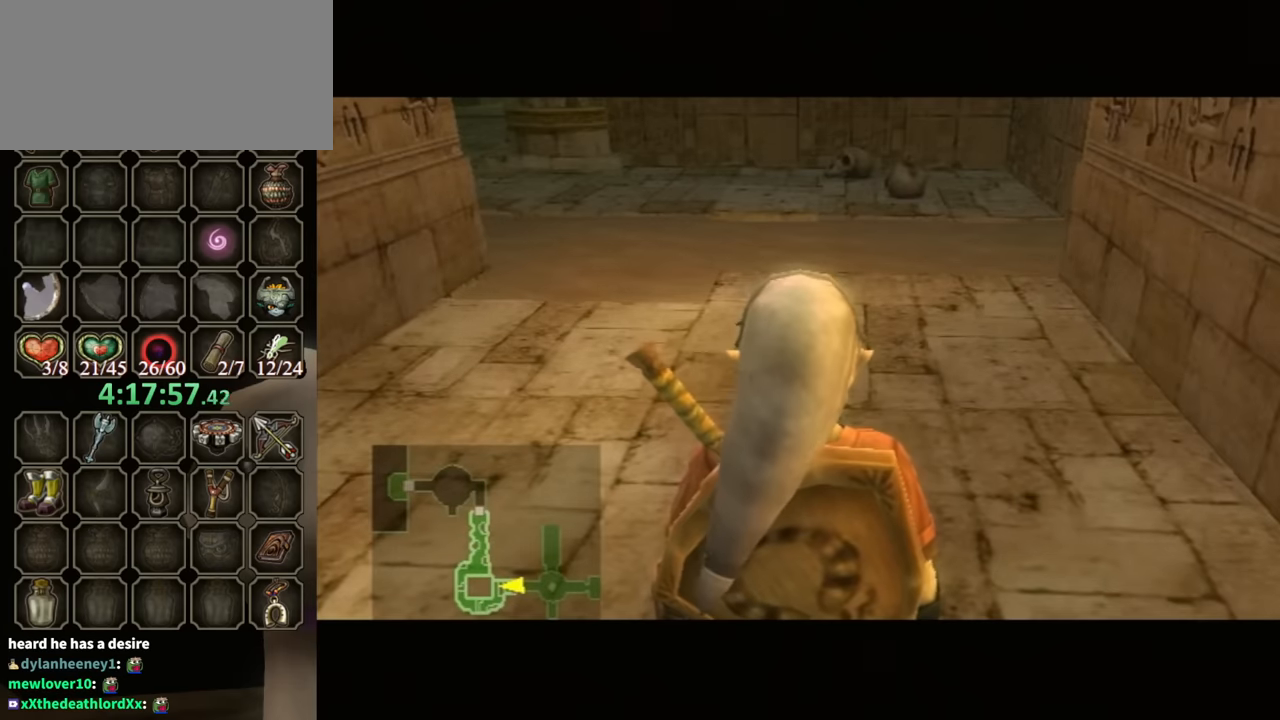
{"buttons": [], "left_stick": "up", "right_stick": "center", "events": []}
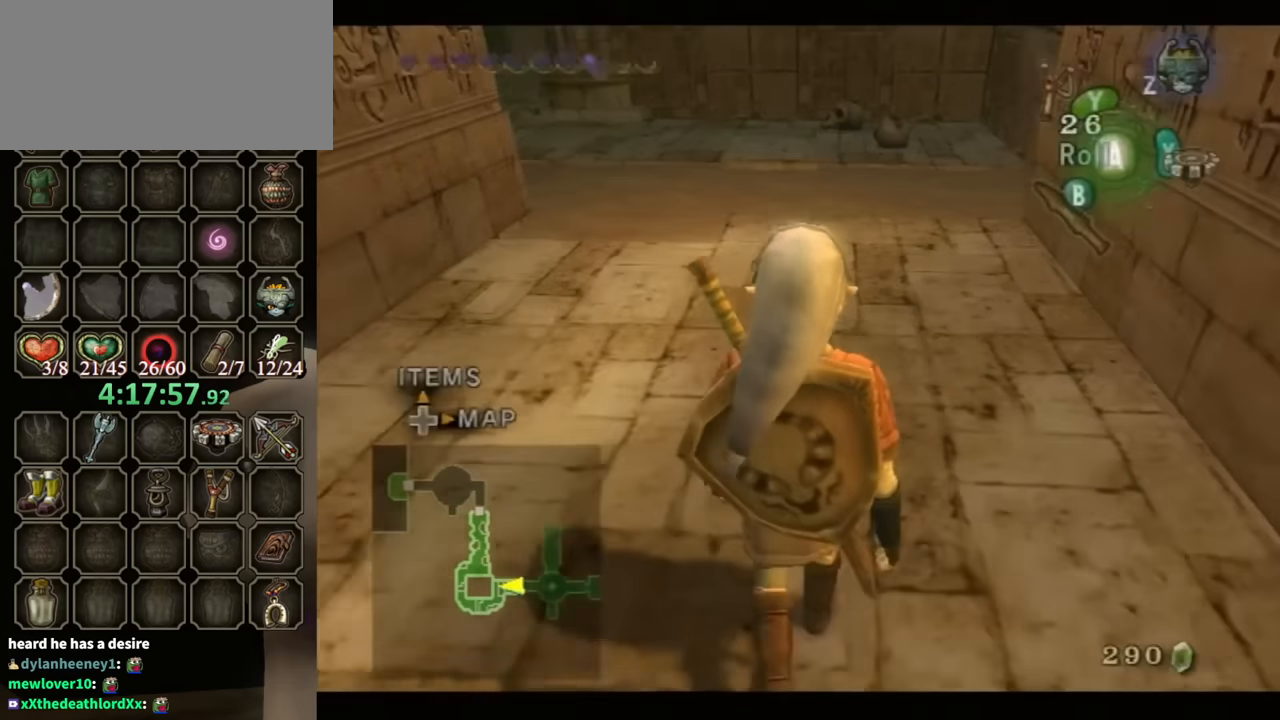
{"buttons": [], "left_stick": "up", "right_stick": "center", "events": []}
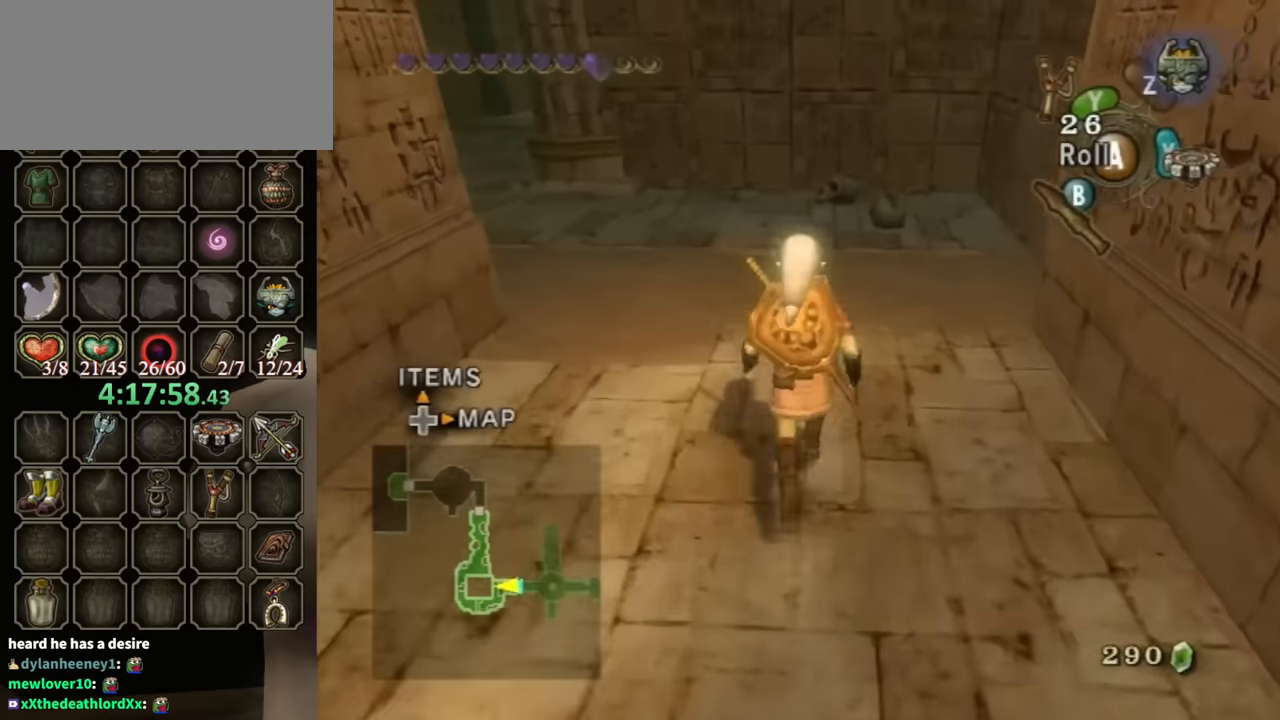
{"buttons": [], "left_stick": "up-left", "right_stick": "center", "events": [[200, "A", "down"], [233, "left_stick", "up-left"], [267, "A", "up"]]}
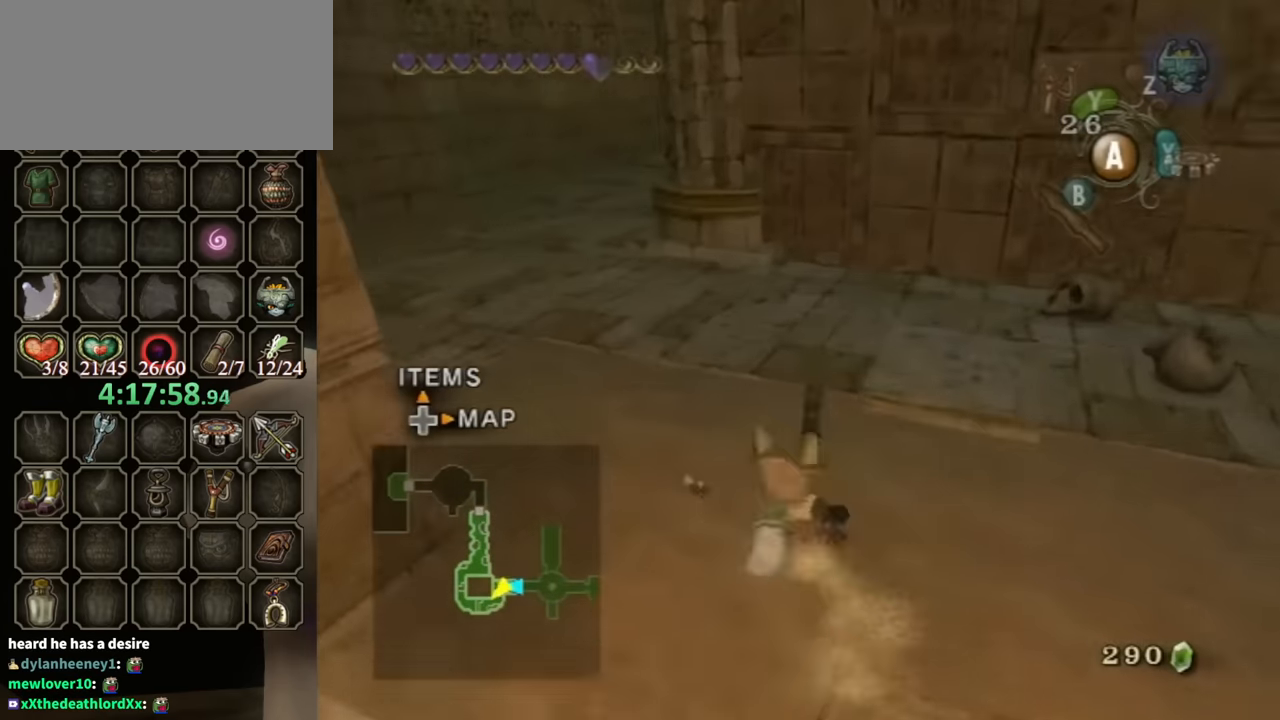
{"buttons": ["A"], "left_stick": "up", "right_stick": "center", "events": [[367, "left_stick", "up"], [467, "A", "down"]]}
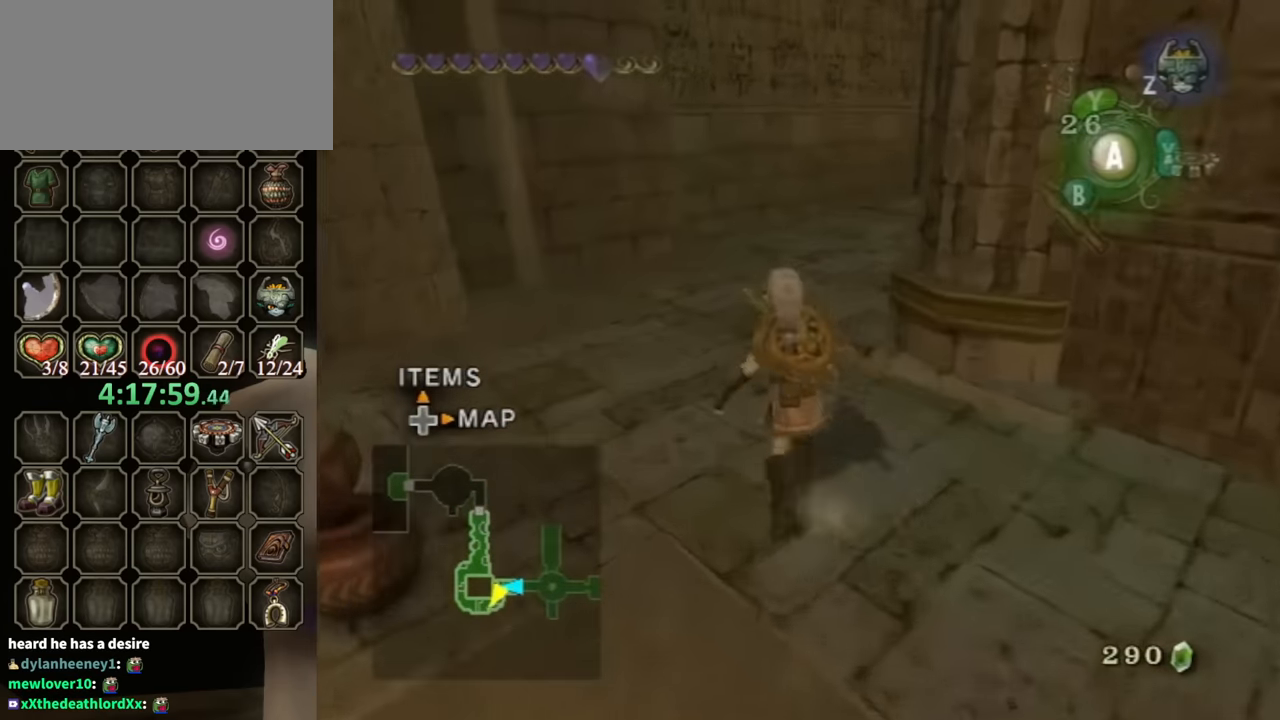
{"buttons": [], "left_stick": "up", "right_stick": "left", "events": [[67, "A", "up"], [233, "right_stick", "left"]]}
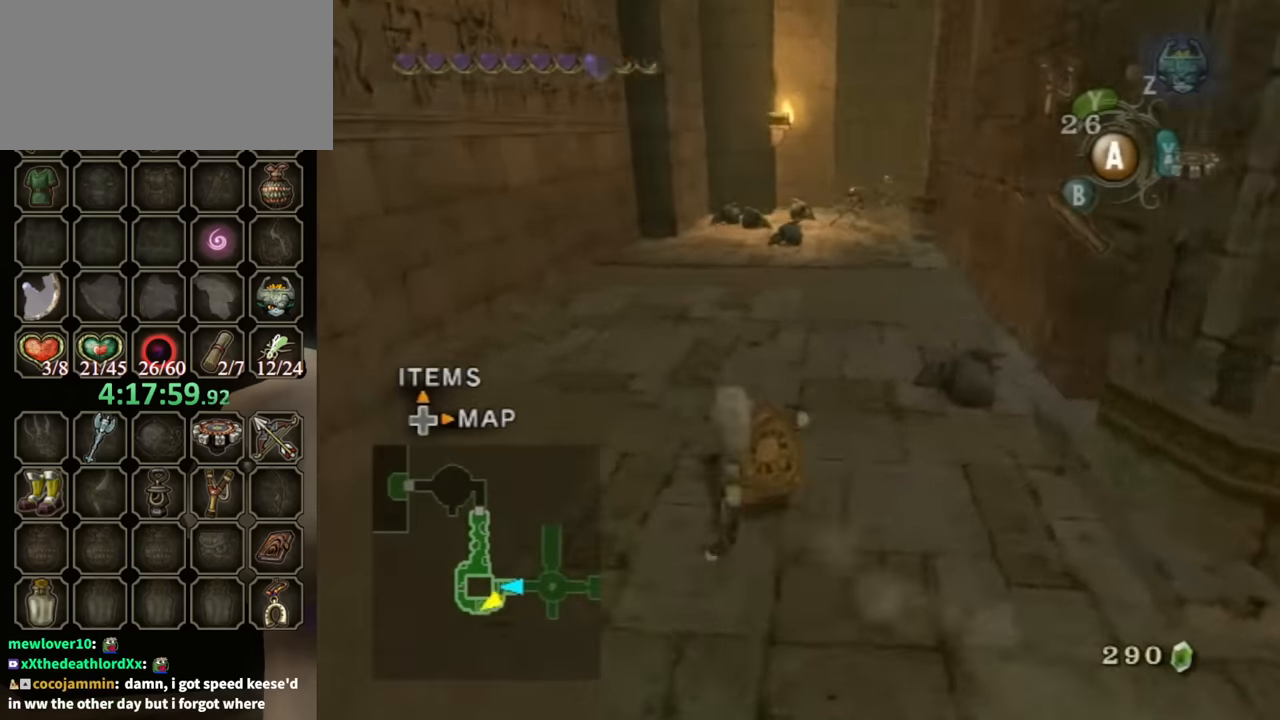
{"buttons": [], "left_stick": "center", "right_stick": "center", "events": [[100, "left_stick", "up-left"], [133, "right_stick", "center"], [200, "left_stick", "center"]]}
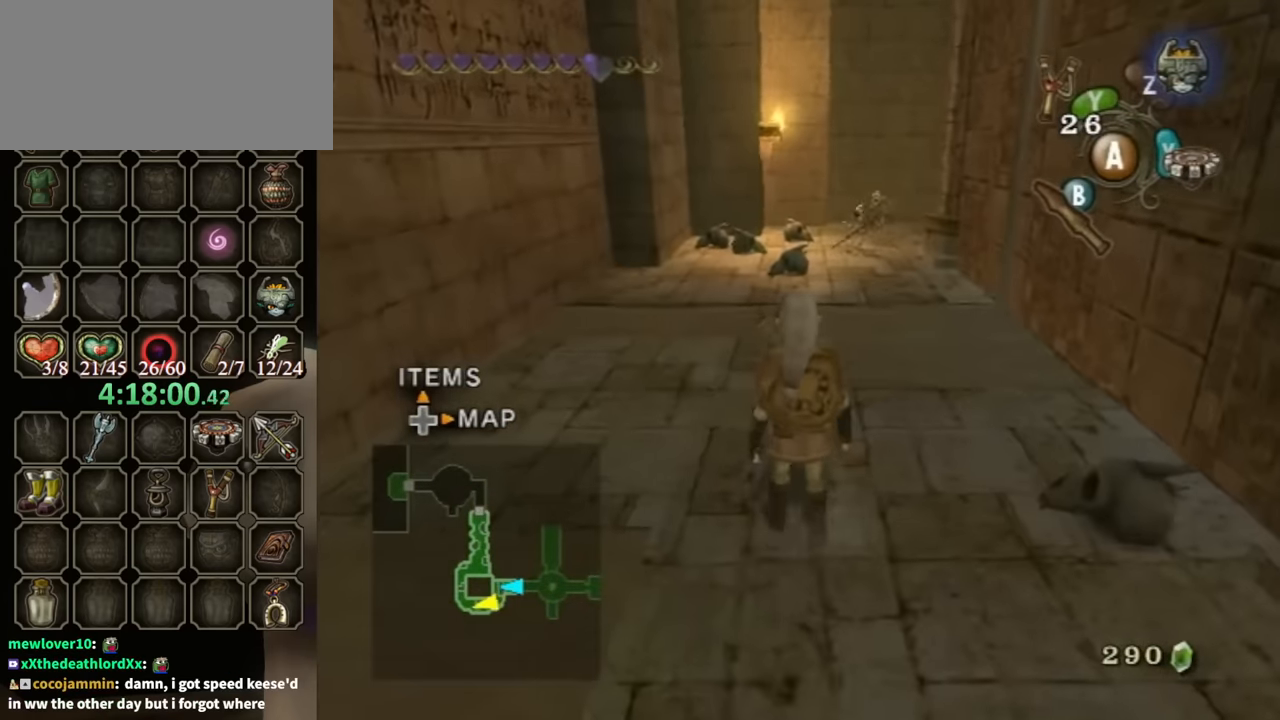
{"buttons": [], "left_stick": "up-left", "right_stick": "left", "events": [[267, "right_stick", "left"], [367, "left_stick", "up-left"]]}
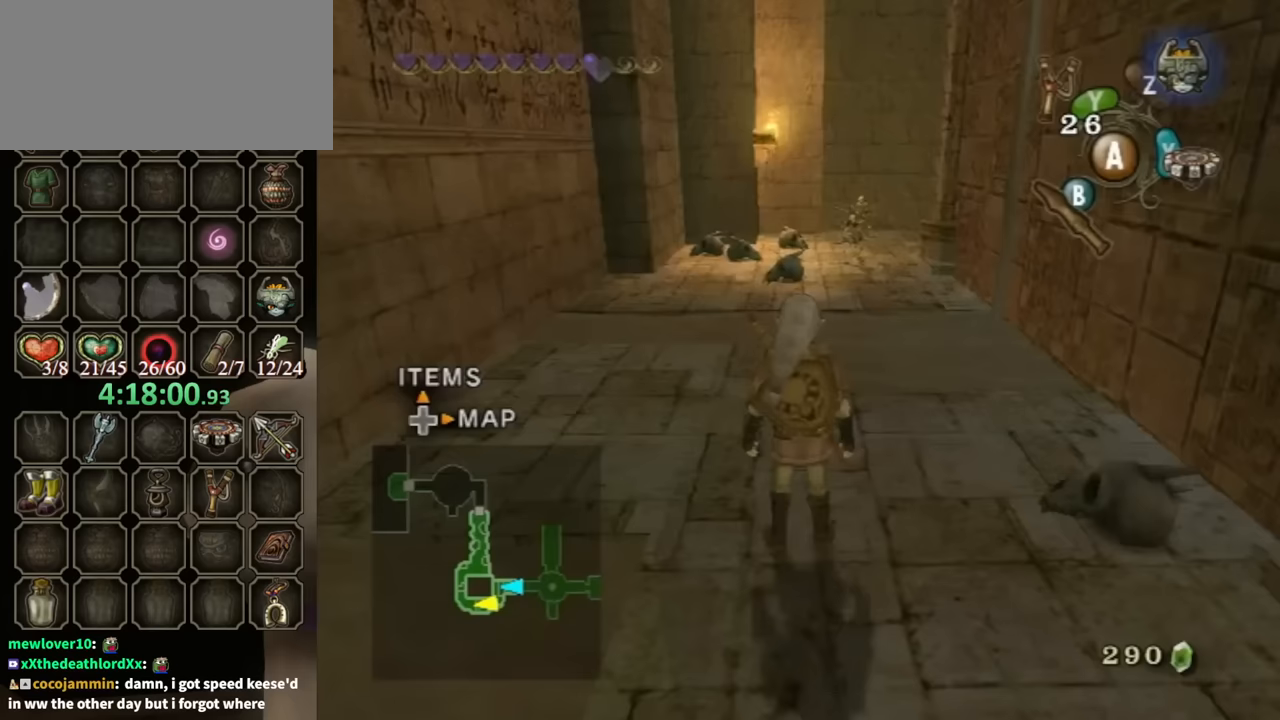
{"buttons": [], "left_stick": "up-left", "right_stick": "left", "events": []}
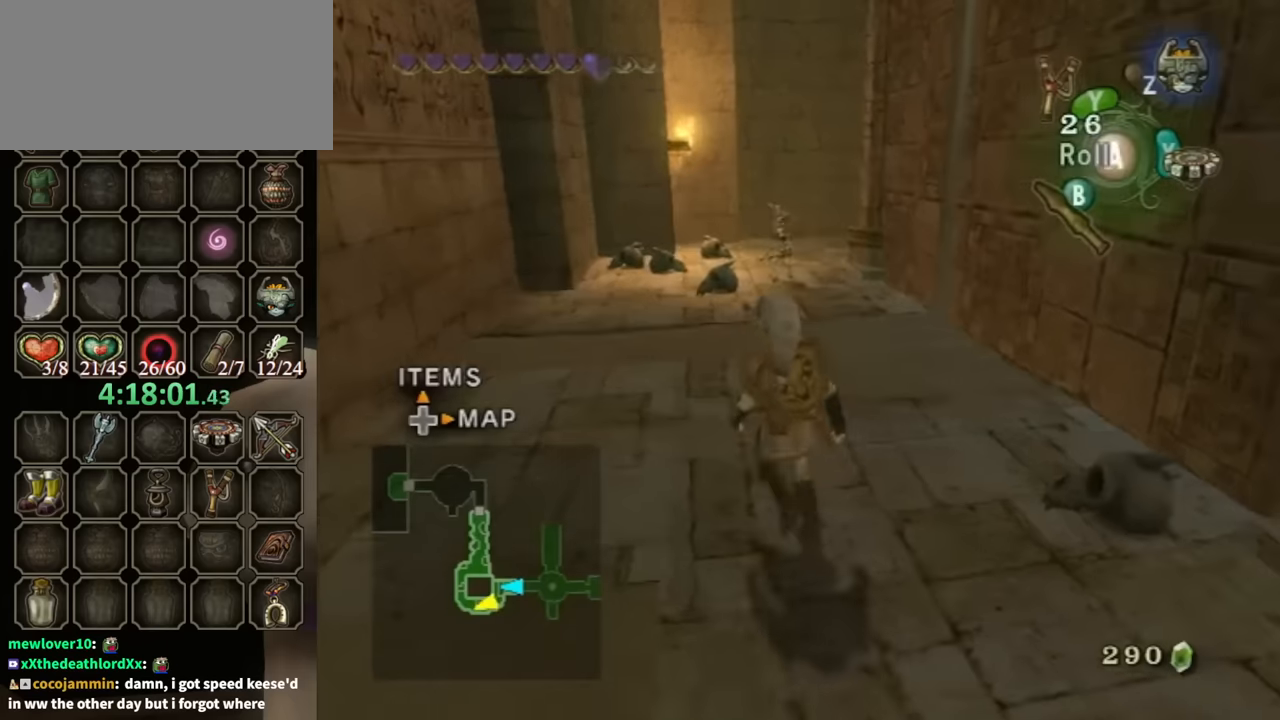
{"buttons": [], "left_stick": "up", "right_stick": "center", "events": [[100, "right_stick", "center"], [267, "left_stick", "up"], [367, "A", "down"], [433, "A", "up"]]}
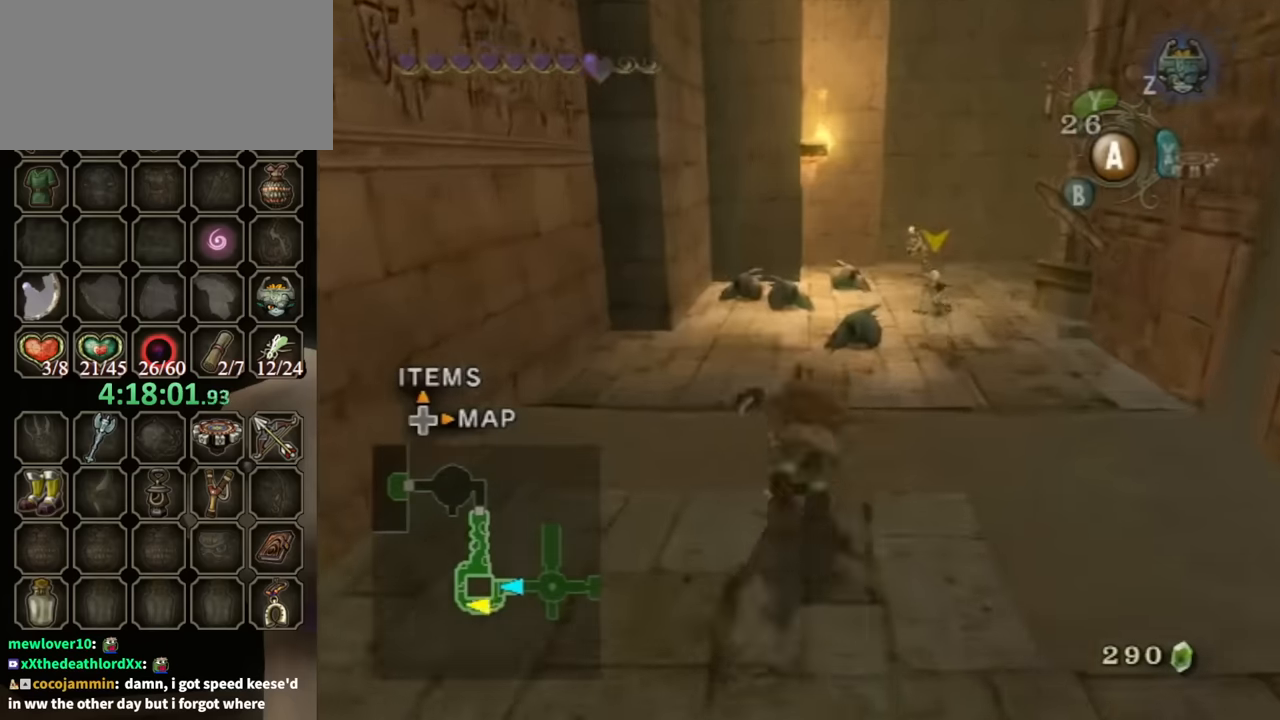
{"buttons": [], "left_stick": "up-left", "right_stick": "center", "events": [[67, "left_stick", "up-right"], [233, "right_stick", "left"], [467, "left_stick", "up-left"], [500, "right_stick", "center"]]}
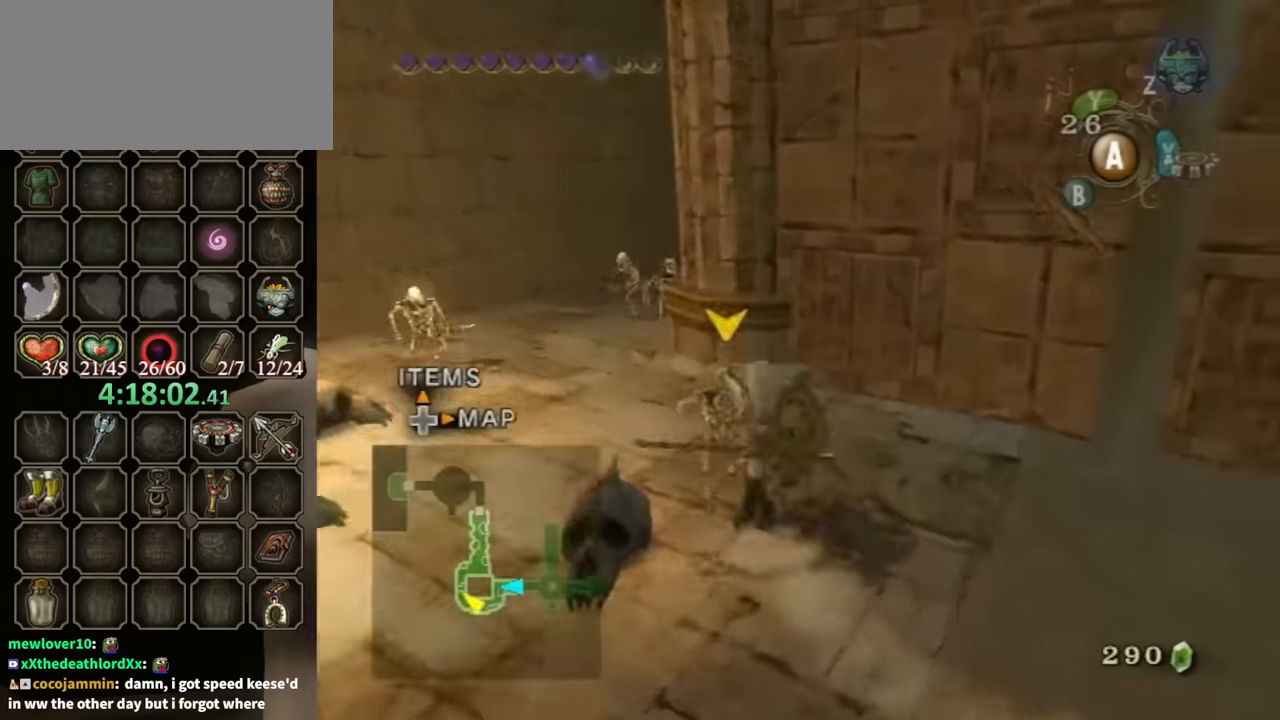
{"buttons": [], "left_stick": "up-left", "right_stick": "left", "events": [[233, "left_stick", "left"], [400, "right_stick", "left"], [500, "left_stick", "up-left"]]}
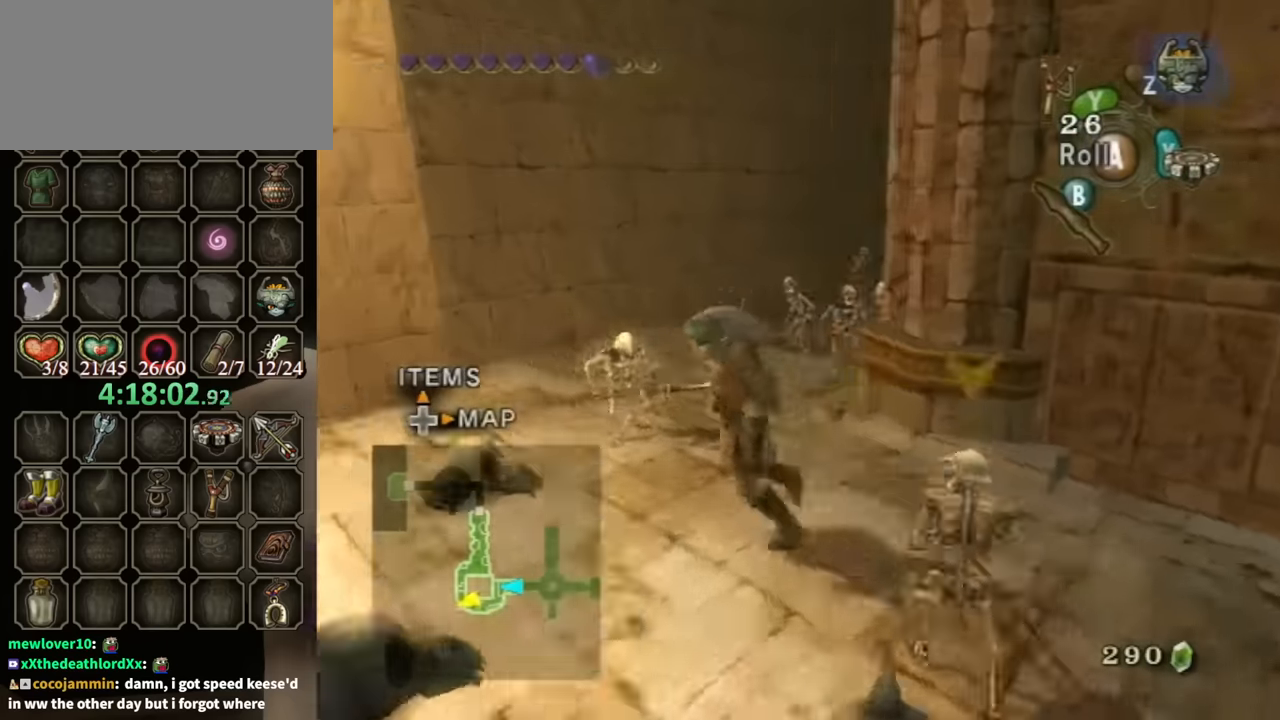
{"buttons": [], "left_stick": "center", "right_stick": "center", "events": [[233, "right_stick", "center"], [267, "left_stick", "center"]]}
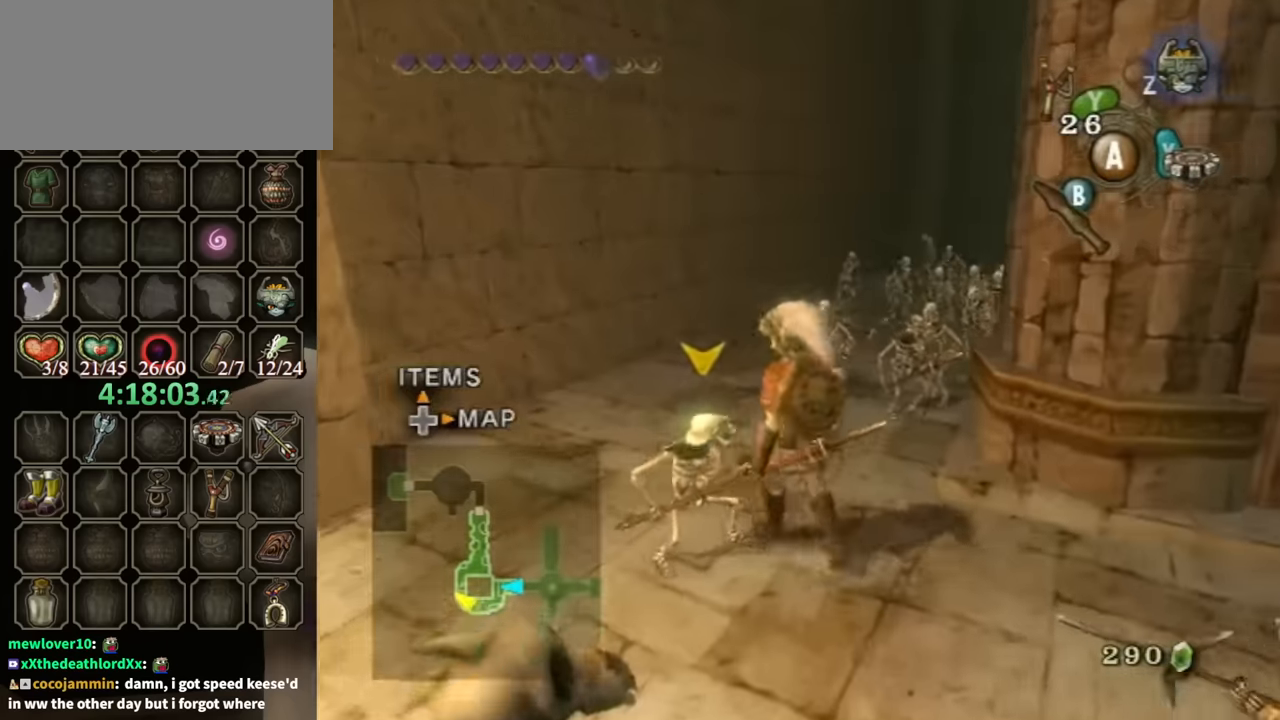
{"buttons": [], "left_stick": "left", "right_stick": "center", "events": [[167, "left_stick", "up-left"], [167, "right_stick", "left"], [300, "left_stick", "left"], [367, "right_stick", "center"]]}
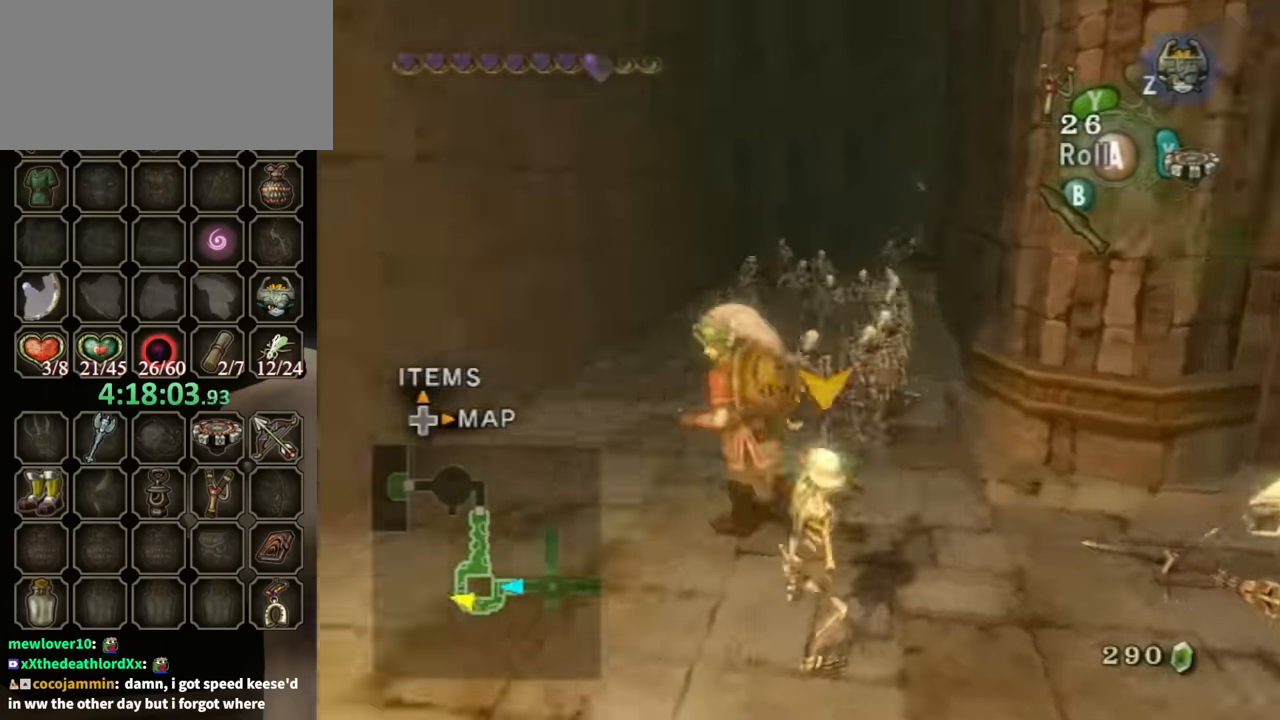
{"buttons": [], "left_stick": "center", "right_stick": "center", "events": [[200, "right_stick", "left"], [333, "left_stick", "up-right"], [500, "left_stick", "center"], [500, "right_stick", "center"]]}
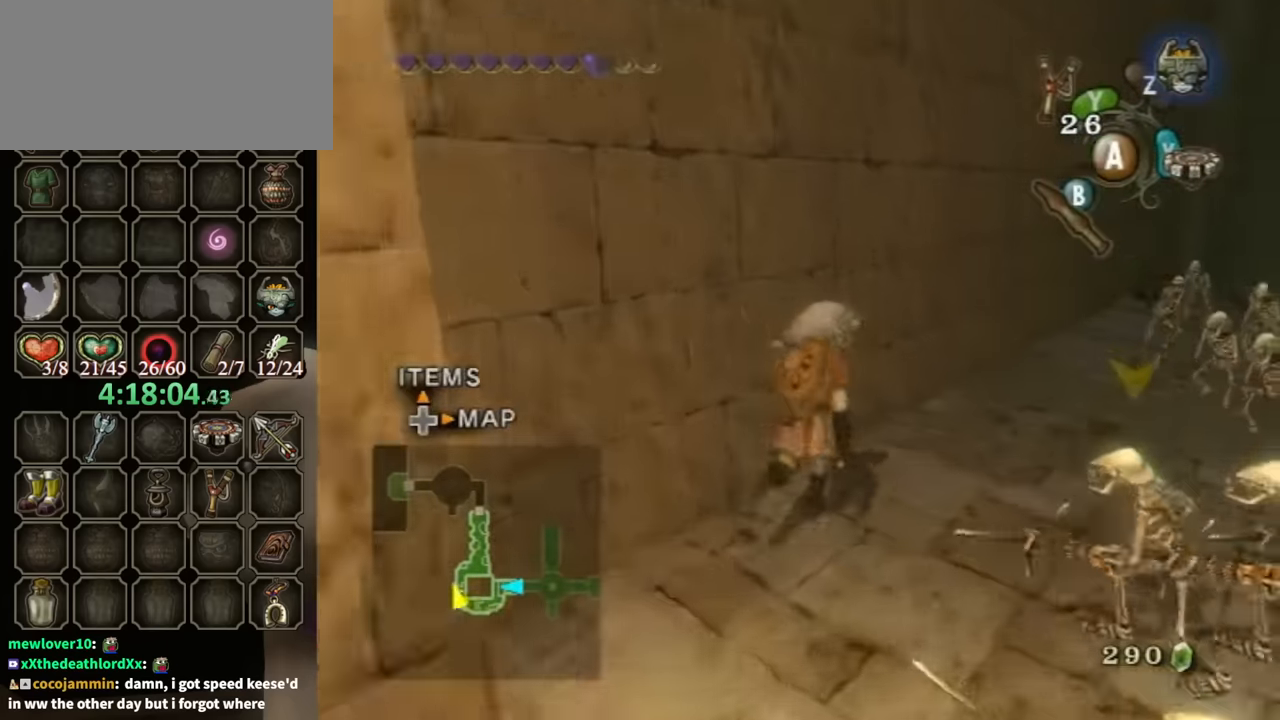
{"buttons": [], "left_stick": "center", "right_stick": "center", "events": [[200, "left_stick", "right"], [367, "left_stick", "center"]]}
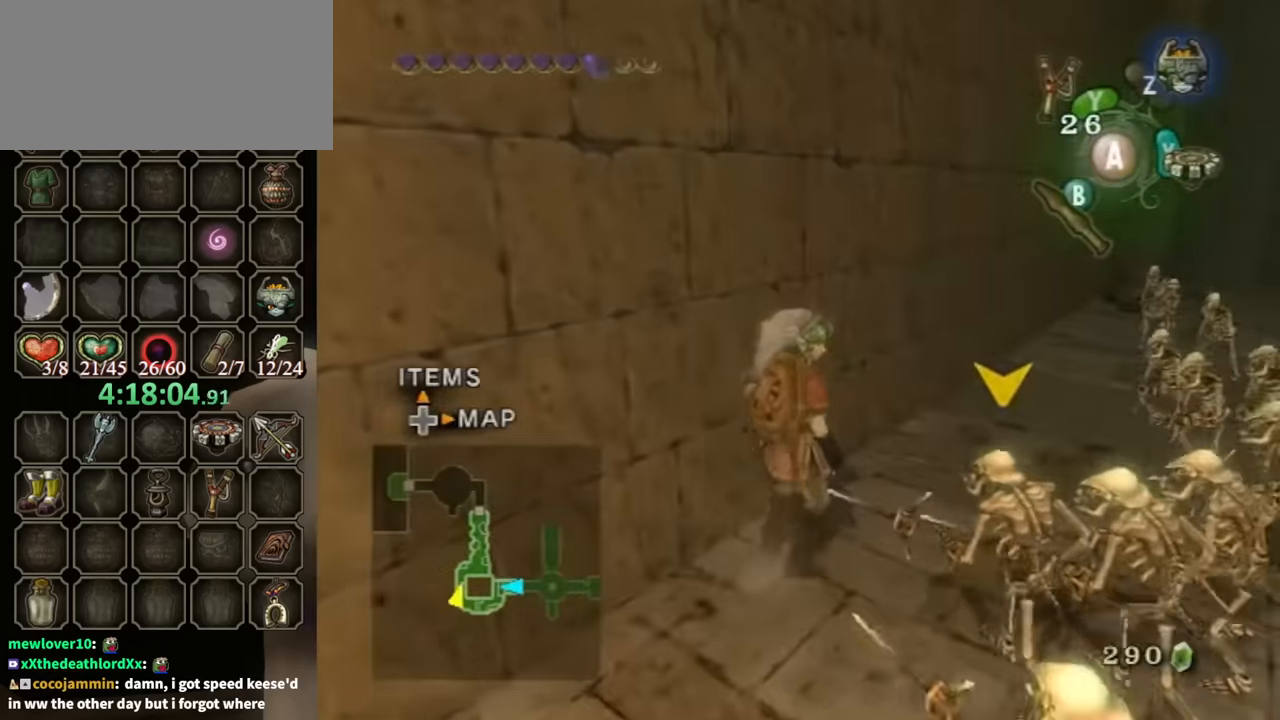
{"buttons": ["X"], "left_stick": "down", "right_stick": "center", "events": [[67, "left_stick", "up-right"], [167, "R1", "down"], [233, "left_stick", "center"], [300, "R1", "up"], [333, "left_stick", "down"], [467, "X", "down"]]}
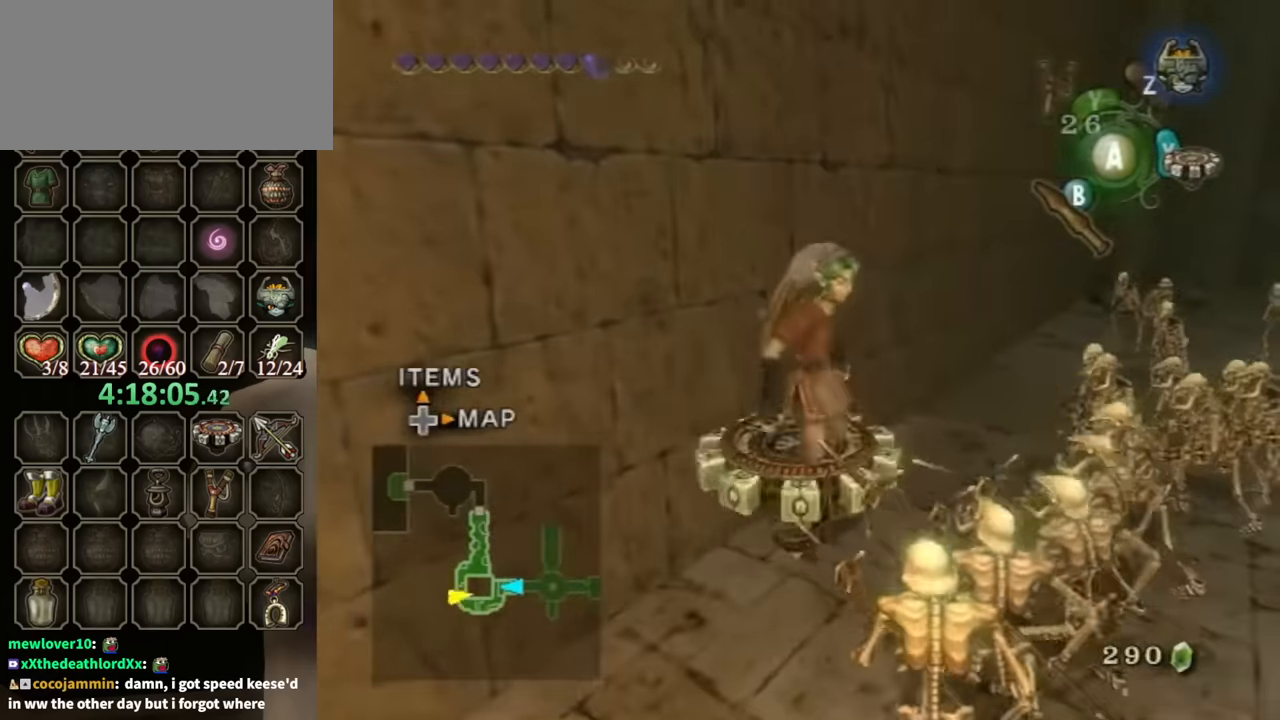
{"buttons": ["A", "R1"], "left_stick": "down", "right_stick": "center", "events": [[33, "left_stick", "down-right"], [67, "X", "up"], [300, "R1", "down"], [433, "A", "down"], [500, "left_stick", "down"]]}
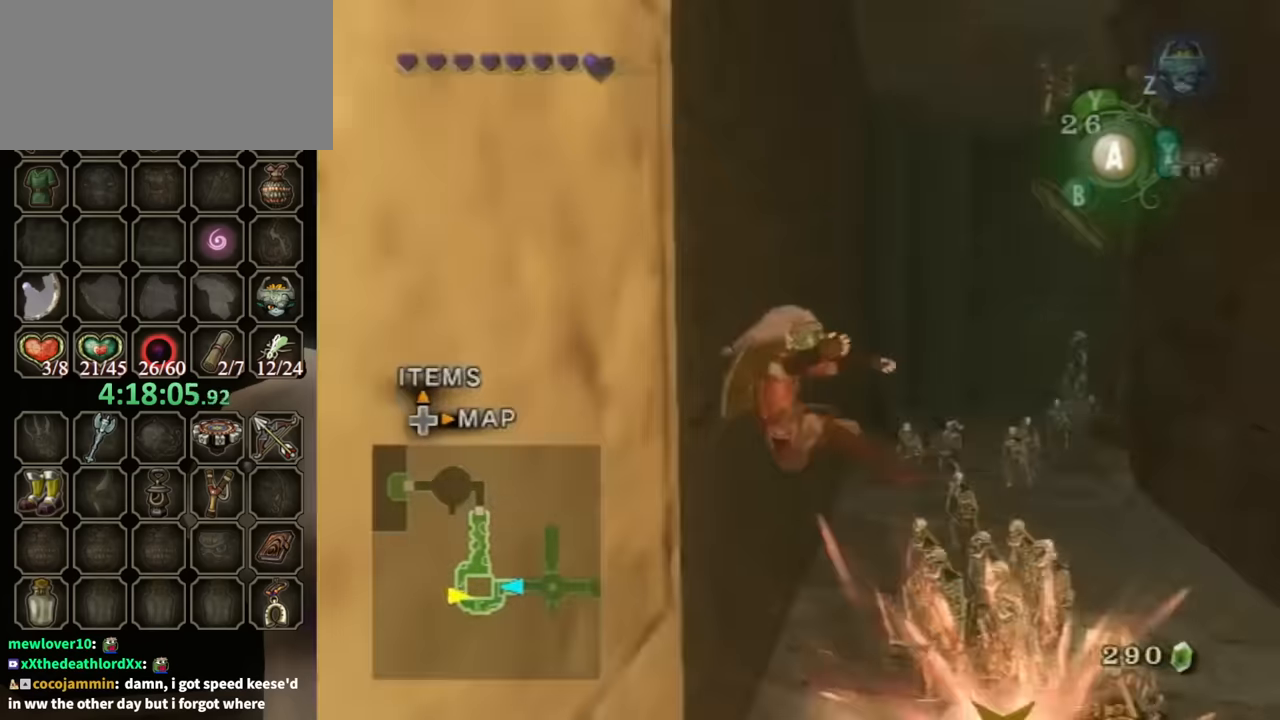
{"buttons": [], "left_stick": "center", "right_stick": "center", "events": [[33, "A", "up"], [100, "A", "down"], [133, "A", "up"], [200, "left_stick", "center"], [233, "A", "down"], [300, "A", "up"], [333, "left_stick", "down"], [467, "left_stick", "center"], [500, "R1", "up"]]}